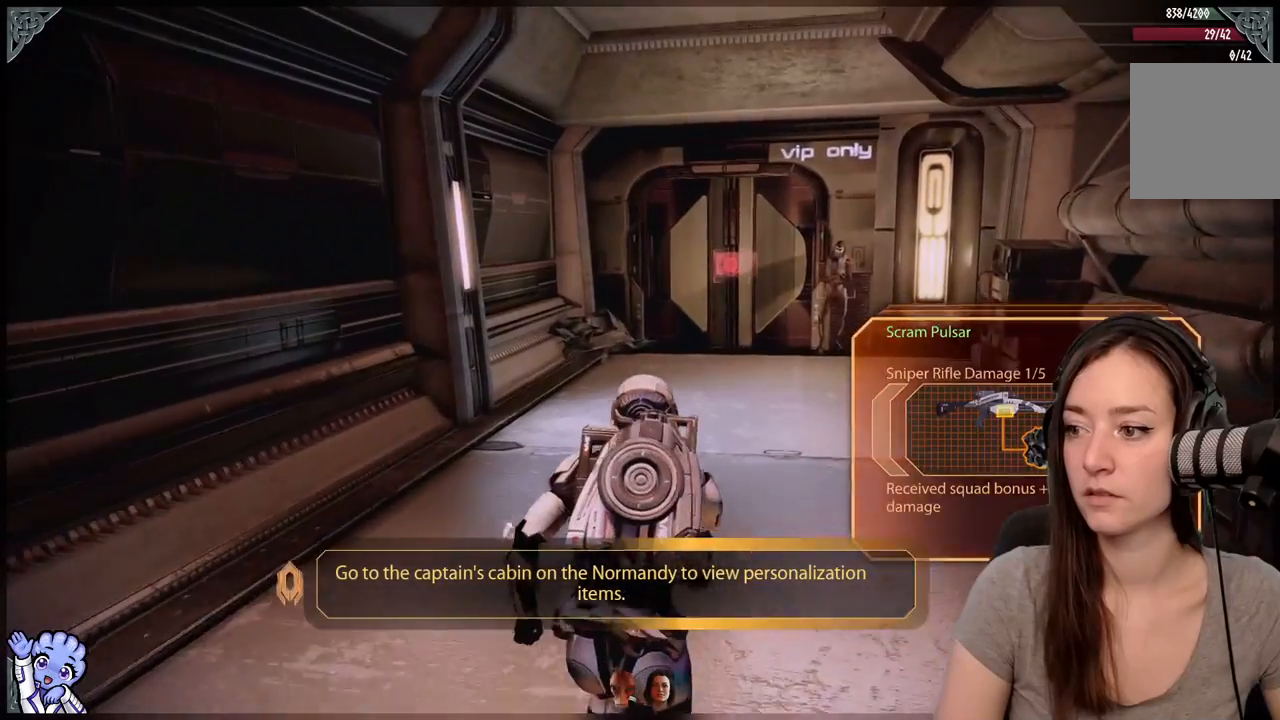
Gameplay with a controller (Xbox layout); each line is a JSON object with the inputs held at the frame after it. "events" lists button and stick changes between this image and that frame as [ms after this image, input, new state], when the widget could be followed in between. Not read: L3 SHARE.
{"buttons": ["A"], "left_stick": "up", "right_stick": "center", "events": []}
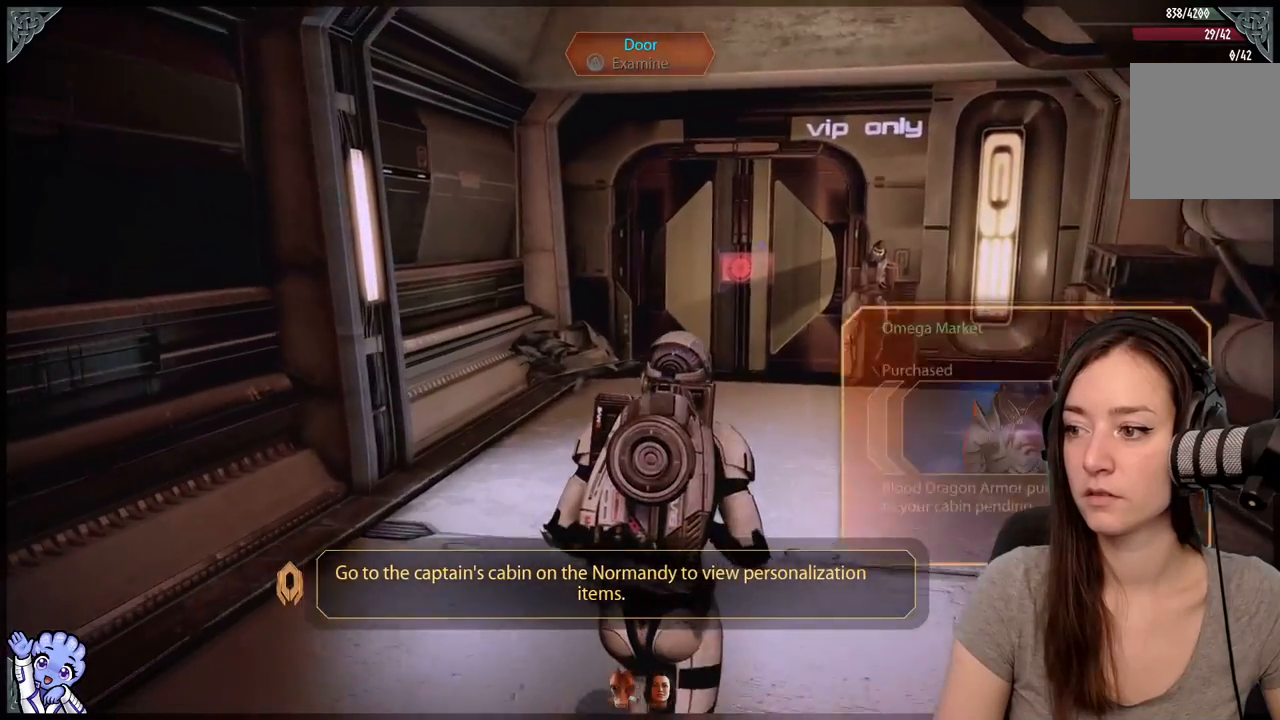
{"buttons": [], "left_stick": "up", "right_stick": "center", "events": [[283, "A", "up"]]}
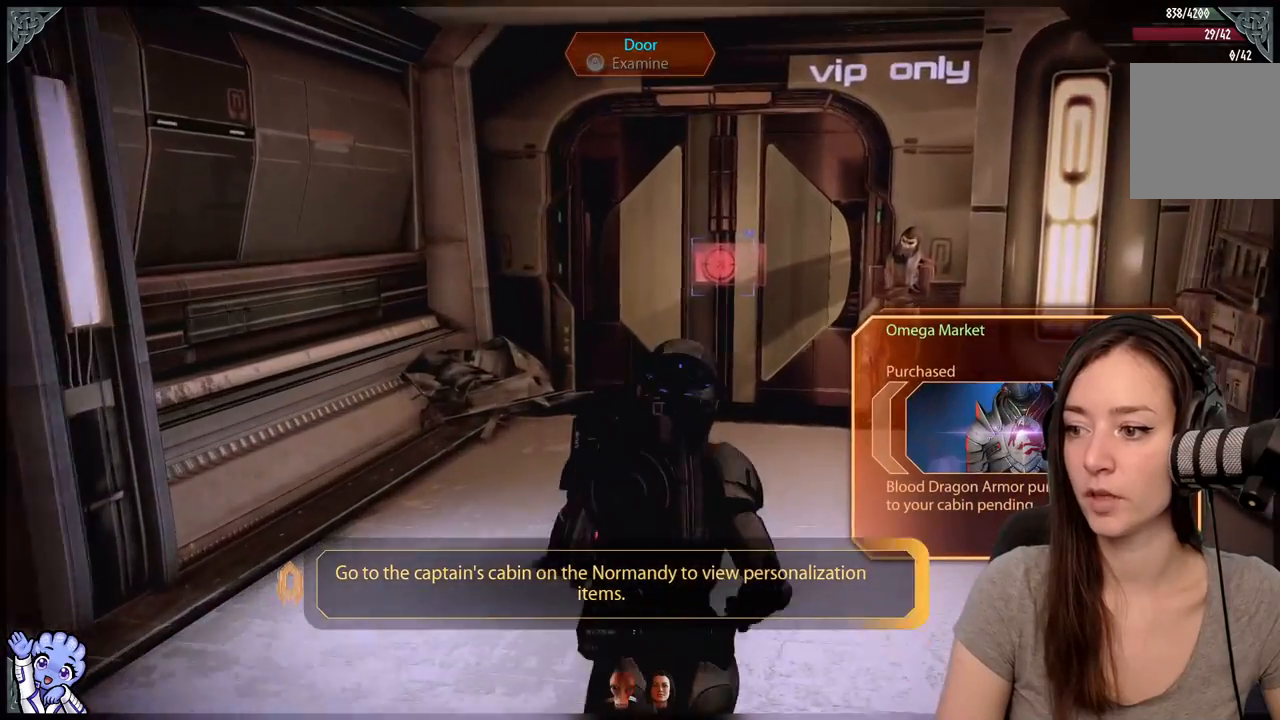
{"buttons": [], "left_stick": "up", "right_stick": "center", "events": [[317, "L2", "down"], [367, "L2", "up"]]}
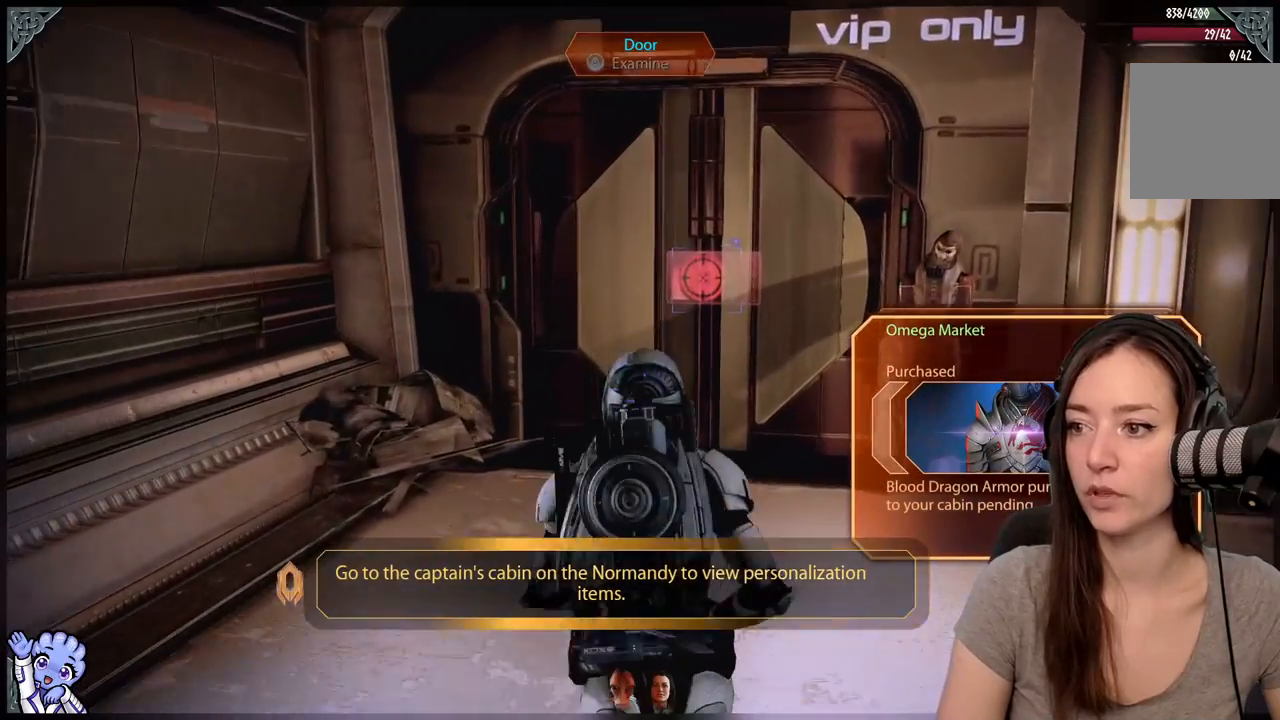
{"buttons": [], "left_stick": "up", "right_stick": "center", "events": [[33, "right_stick", "right"], [133, "right_stick", "center"]]}
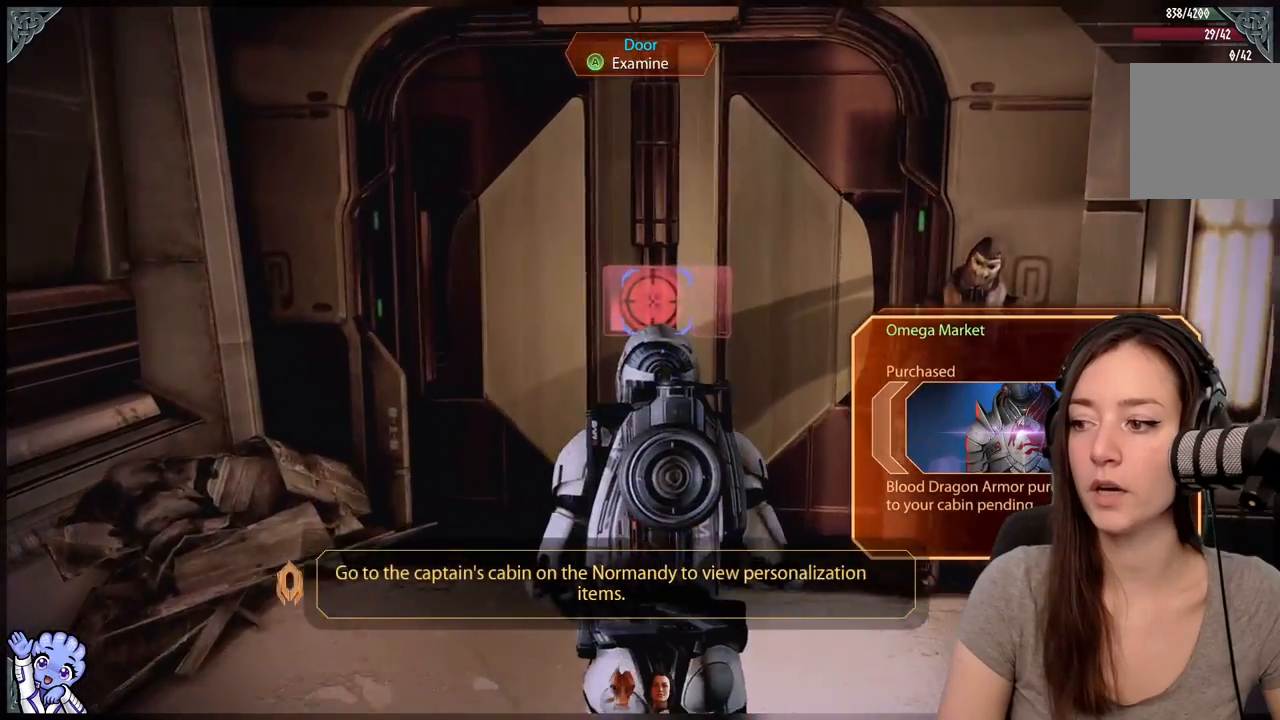
{"buttons": [], "left_stick": "center", "right_stick": "center", "events": [[183, "A", "down"], [183, "left_stick", "center"], [233, "A", "up"]]}
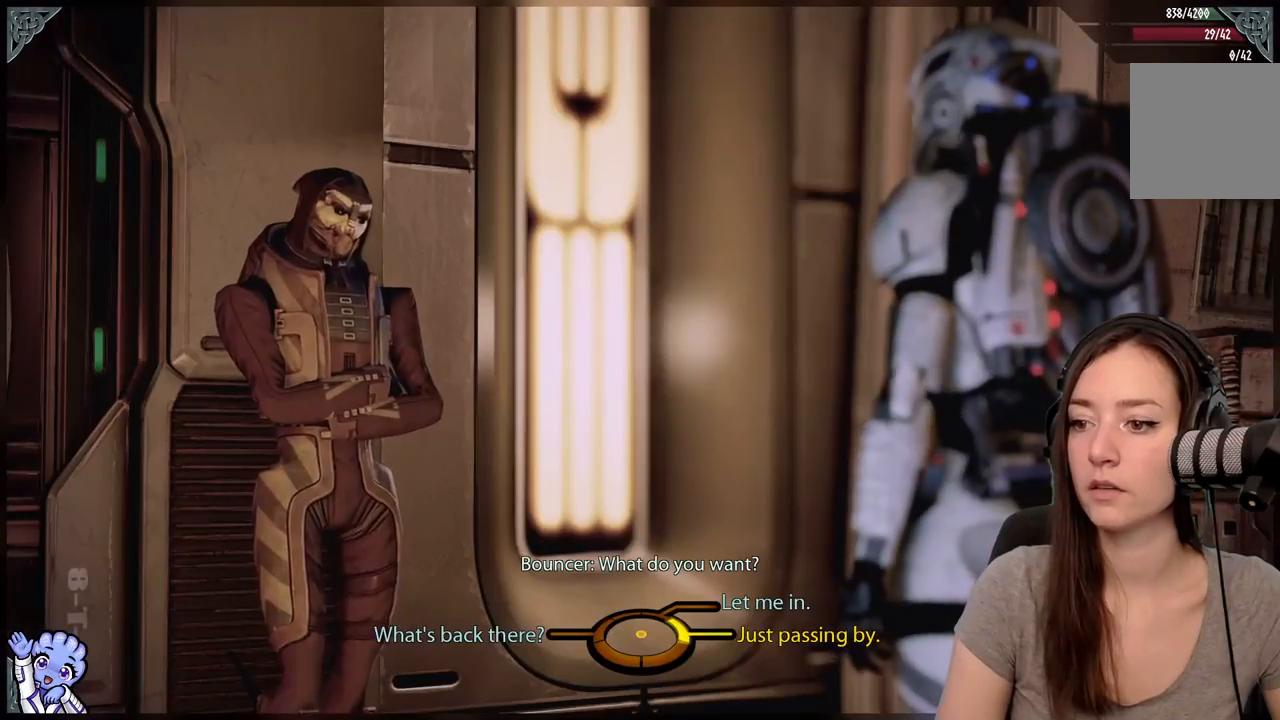
{"buttons": [], "left_stick": "center", "right_stick": "right", "events": [[317, "right_stick", "right"]]}
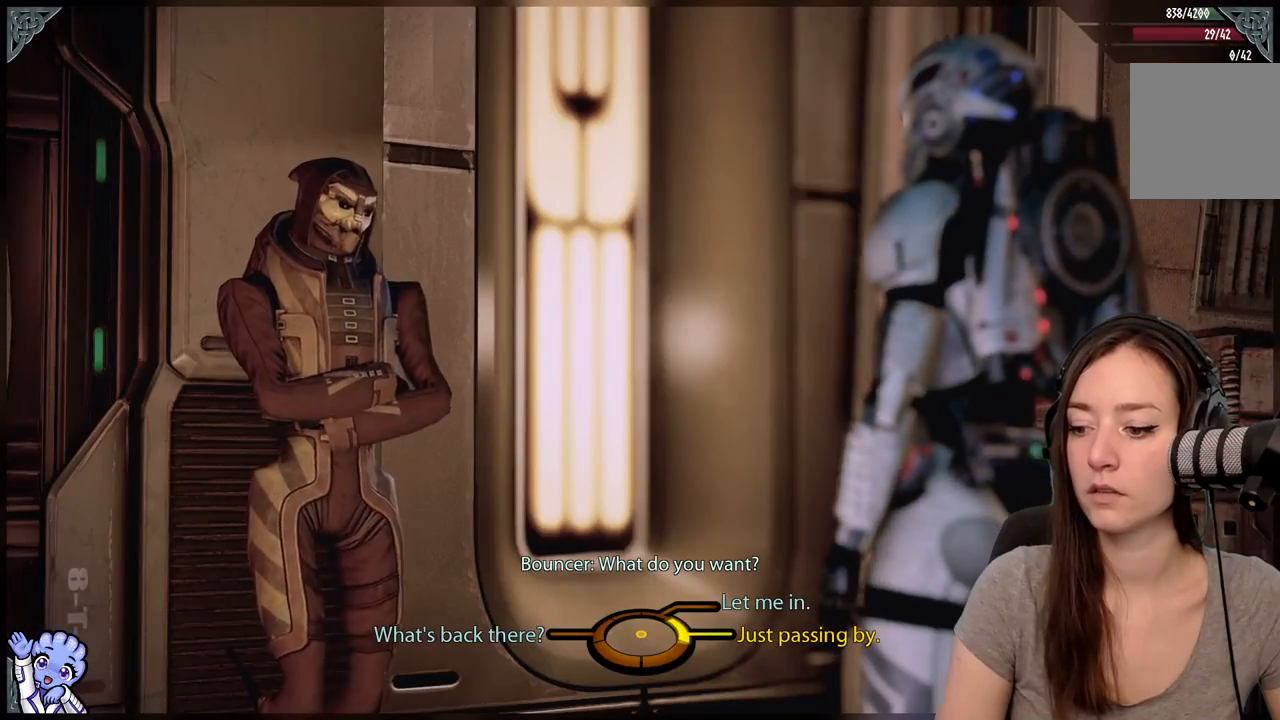
{"buttons": [], "left_stick": "center", "right_stick": "center", "events": [[50, "right_stick", "center"]]}
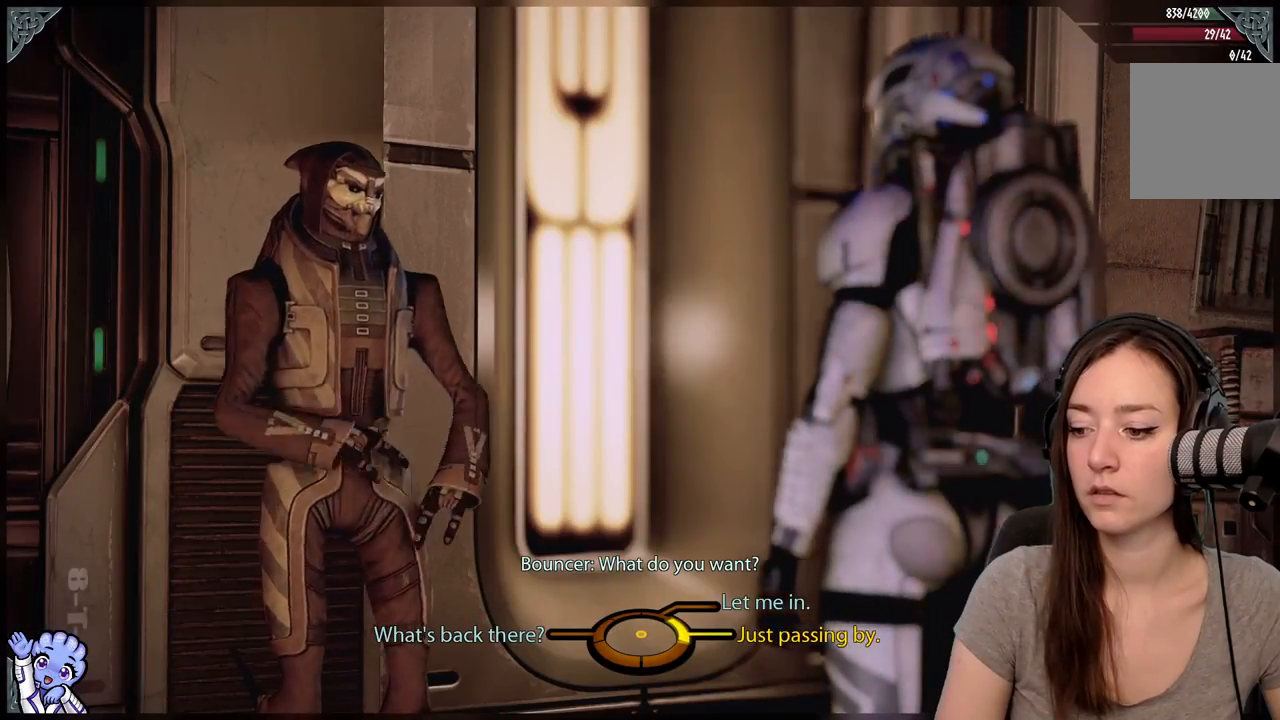
{"buttons": [], "left_stick": "center", "right_stick": "center", "events": []}
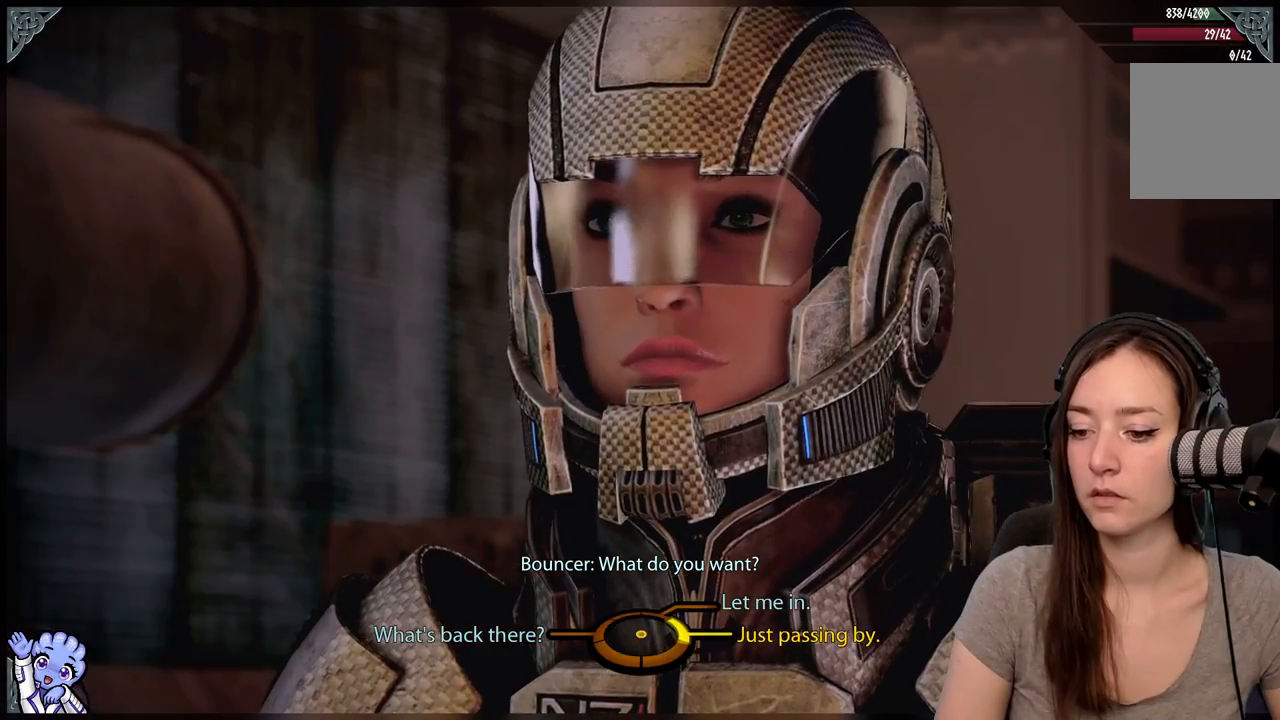
{"buttons": [], "left_stick": "left", "right_stick": "center", "events": [[133, "left_stick", "down-left"], [217, "left_stick", "left"]]}
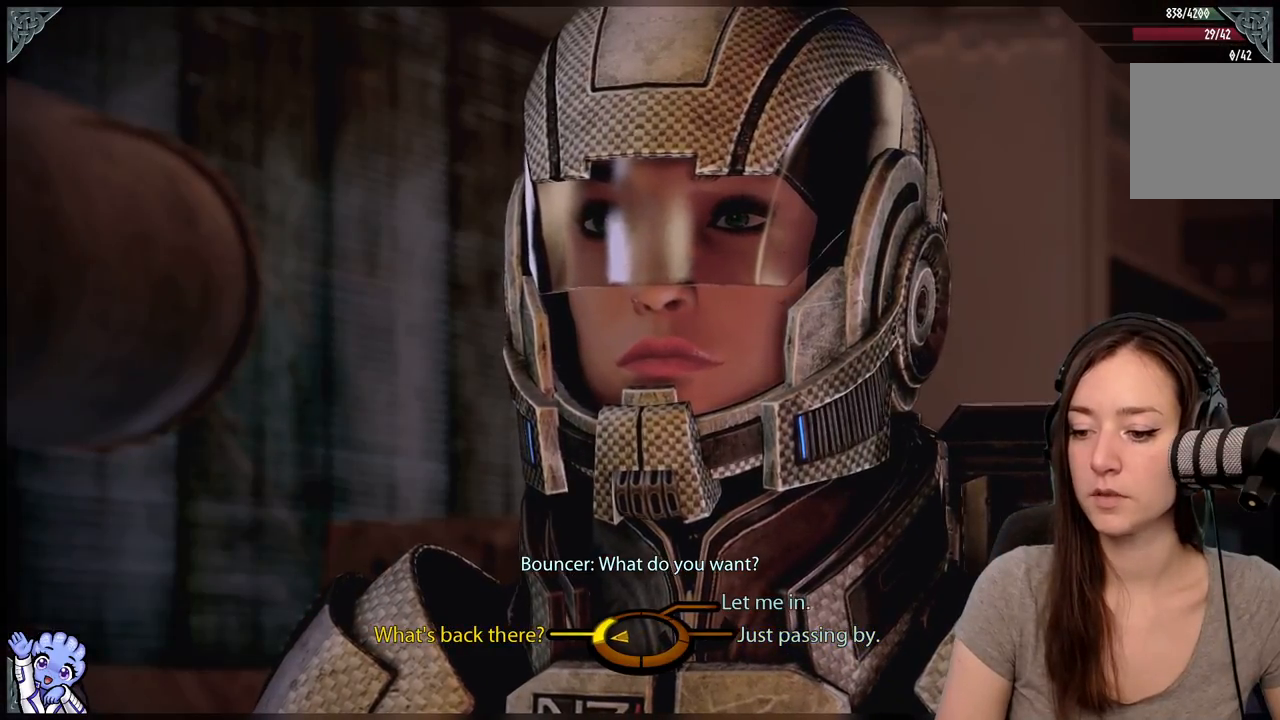
{"buttons": [], "left_stick": "center", "right_stick": "center", "events": [[83, "A", "down"], [133, "A", "up"], [283, "left_stick", "center"]]}